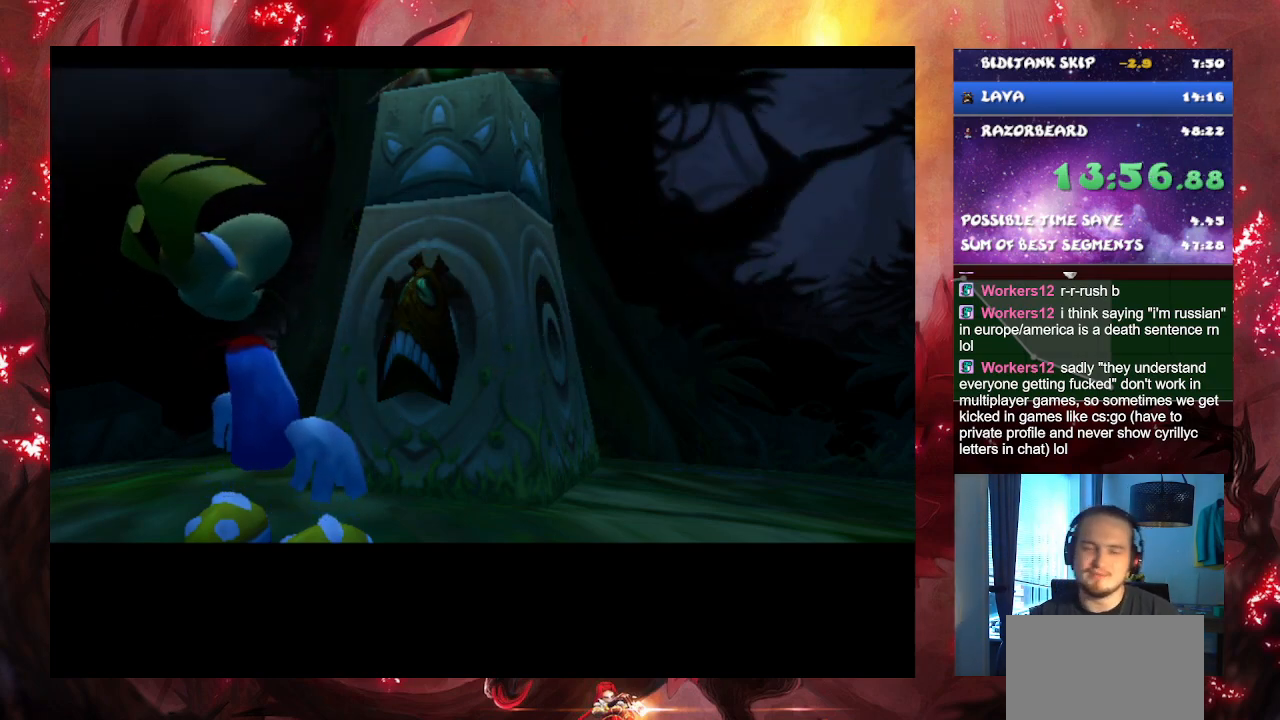
Gameplay with a controller (PlayStation layout); each line is a JSON object with the inputs held at the frame after it. "events" lists button and stick changes between this image and that frame as [ms after this image, input, new state], when the widget could be followed in between. Not read: L3.
{"buttons": ["CROSS"], "left_stick": "center", "right_stick": "center", "events": []}
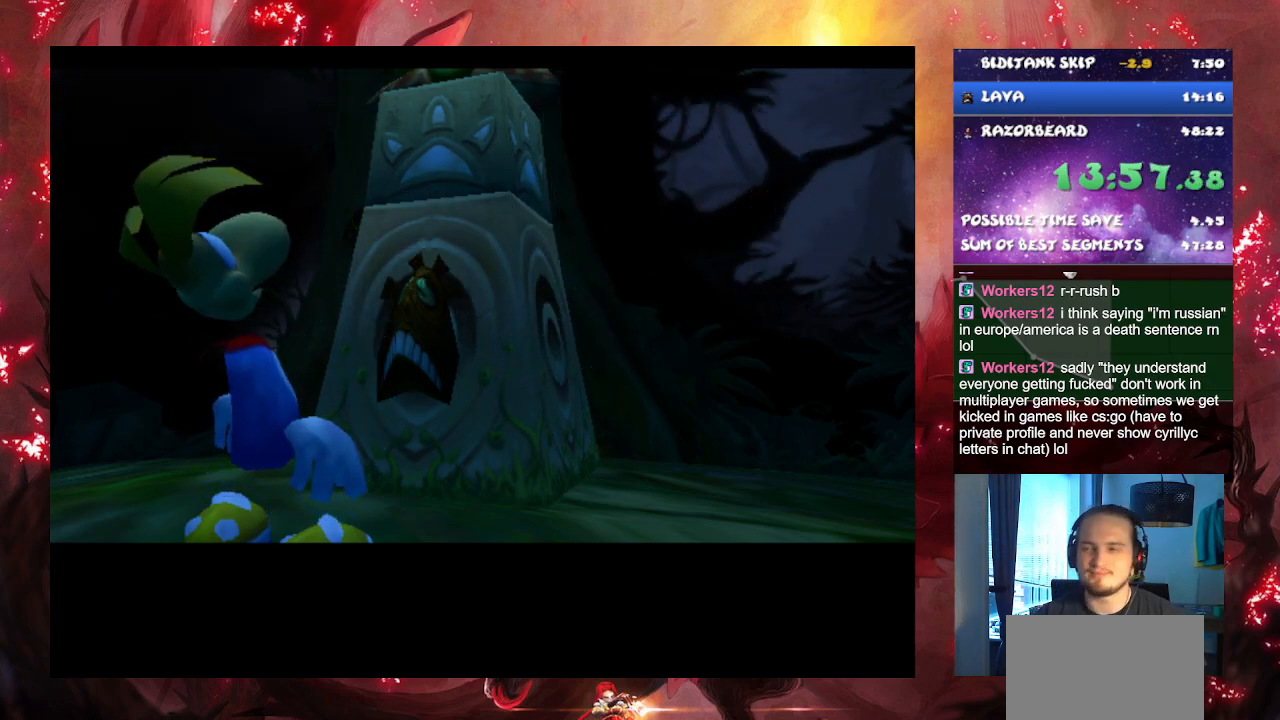
{"buttons": ["CROSS"], "left_stick": "center", "right_stick": "center", "events": []}
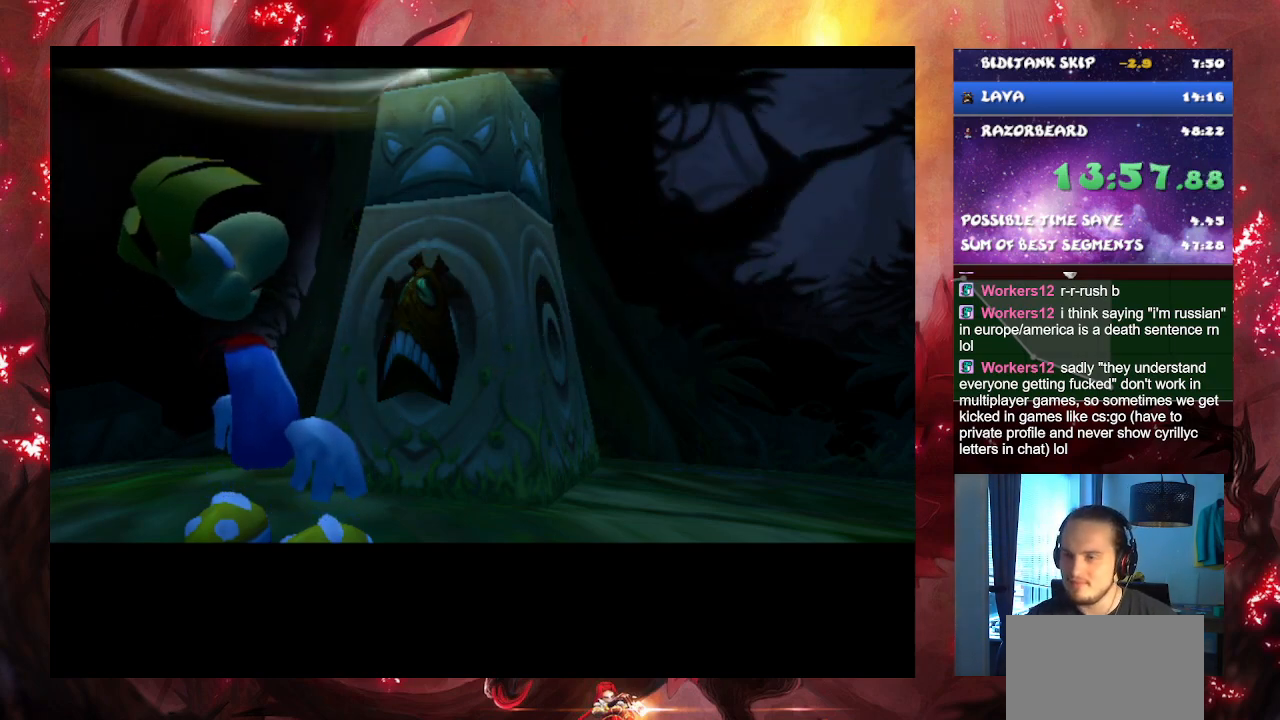
{"buttons": ["CROSS"], "left_stick": "center", "right_stick": "center", "events": []}
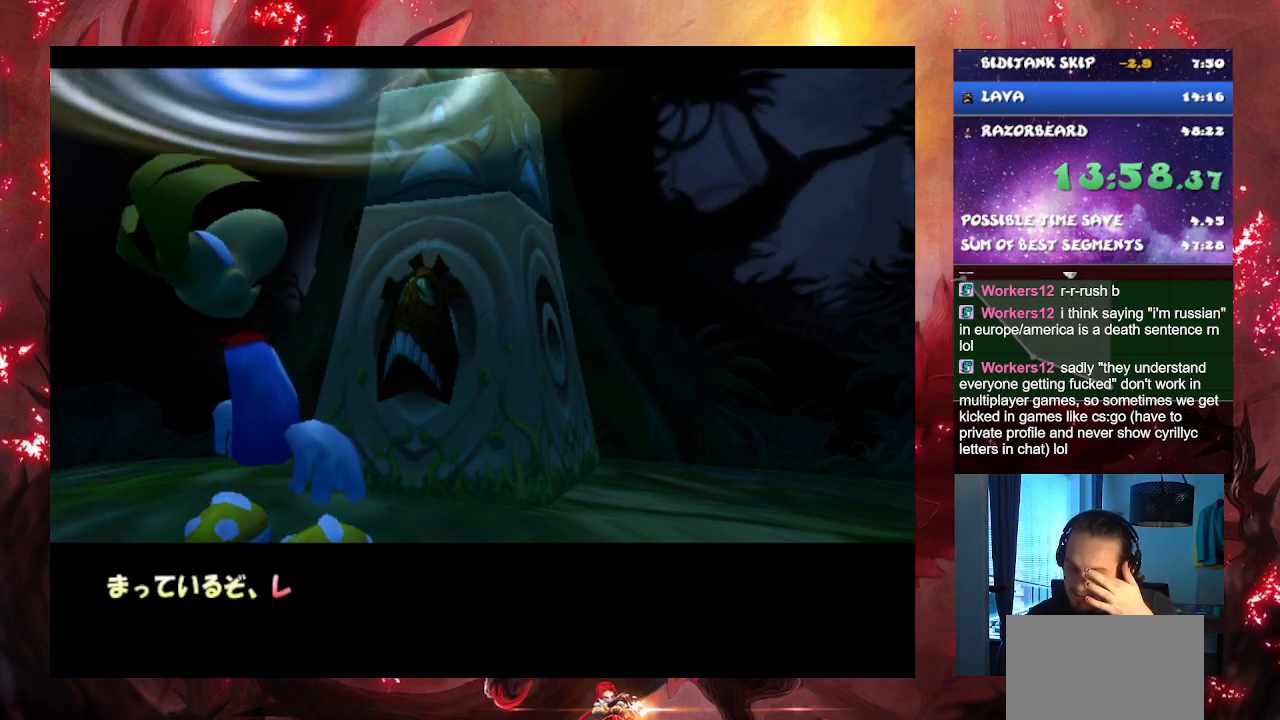
{"buttons": ["CROSS"], "left_stick": "center", "right_stick": "center", "events": []}
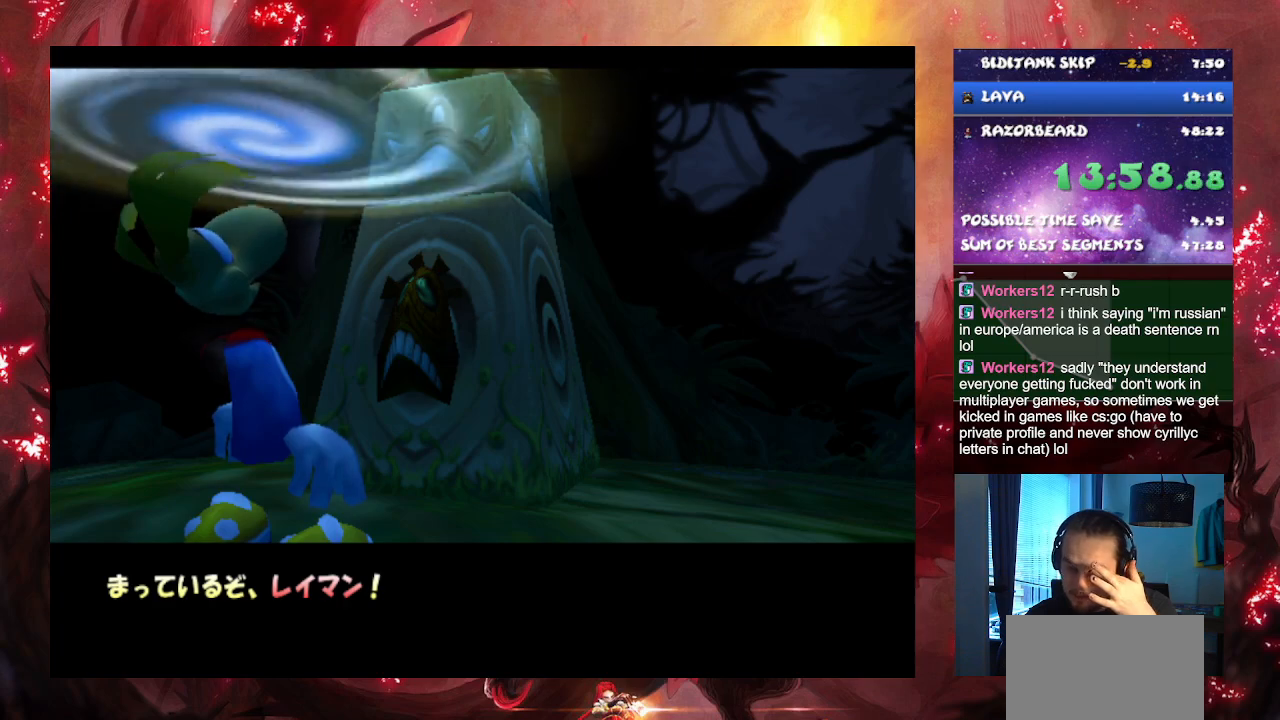
{"buttons": ["CROSS"], "left_stick": "center", "right_stick": "center", "events": []}
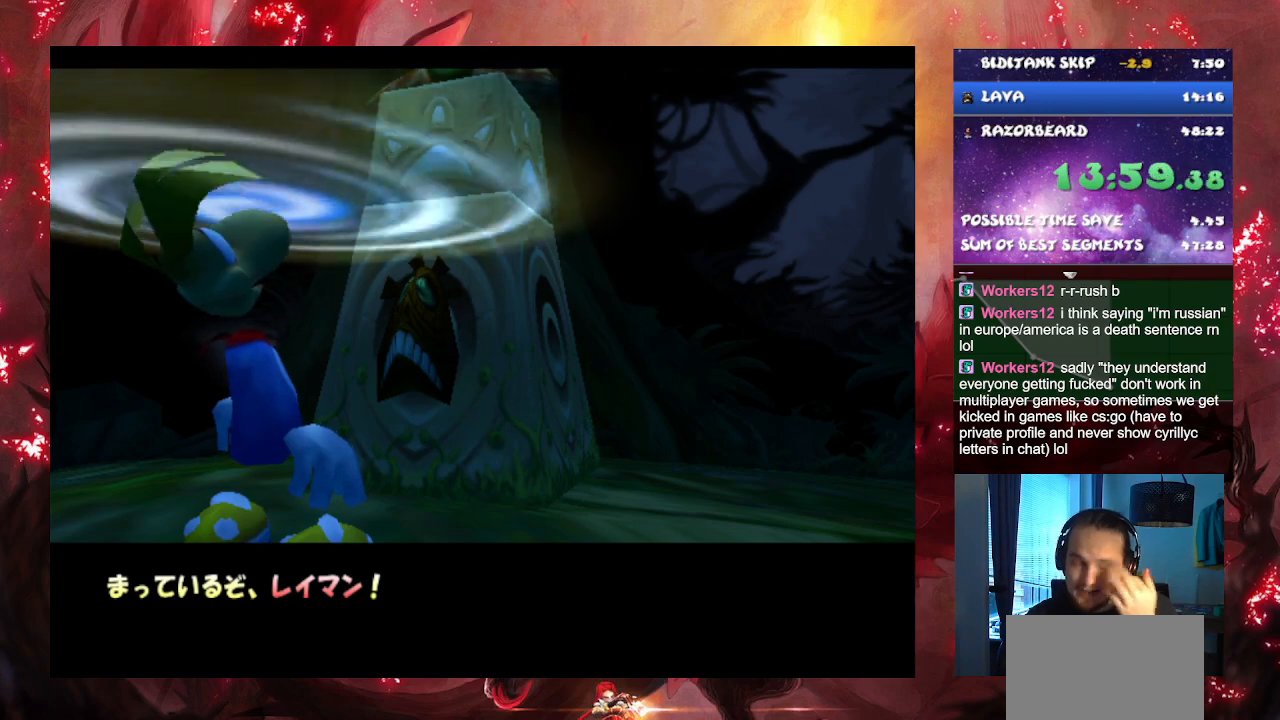
{"buttons": ["CROSS"], "left_stick": "center", "right_stick": "center", "events": []}
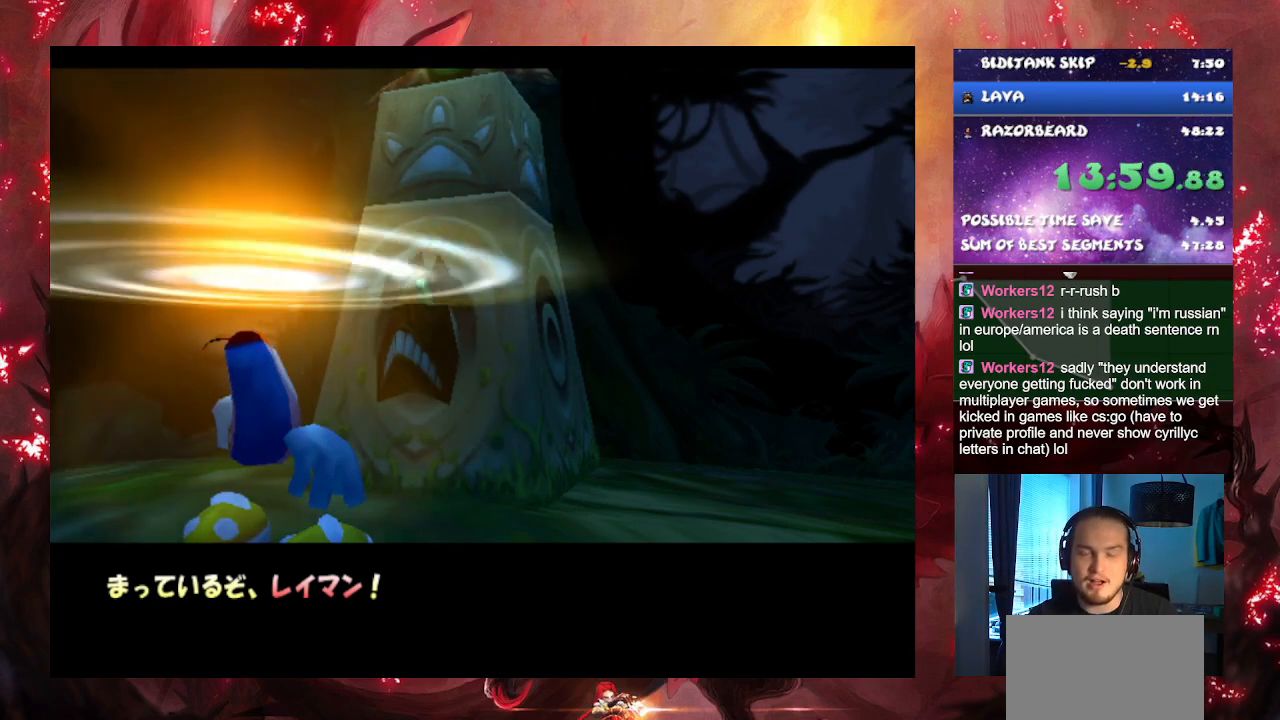
{"buttons": ["CROSS"], "left_stick": "center", "right_stick": "center", "events": []}
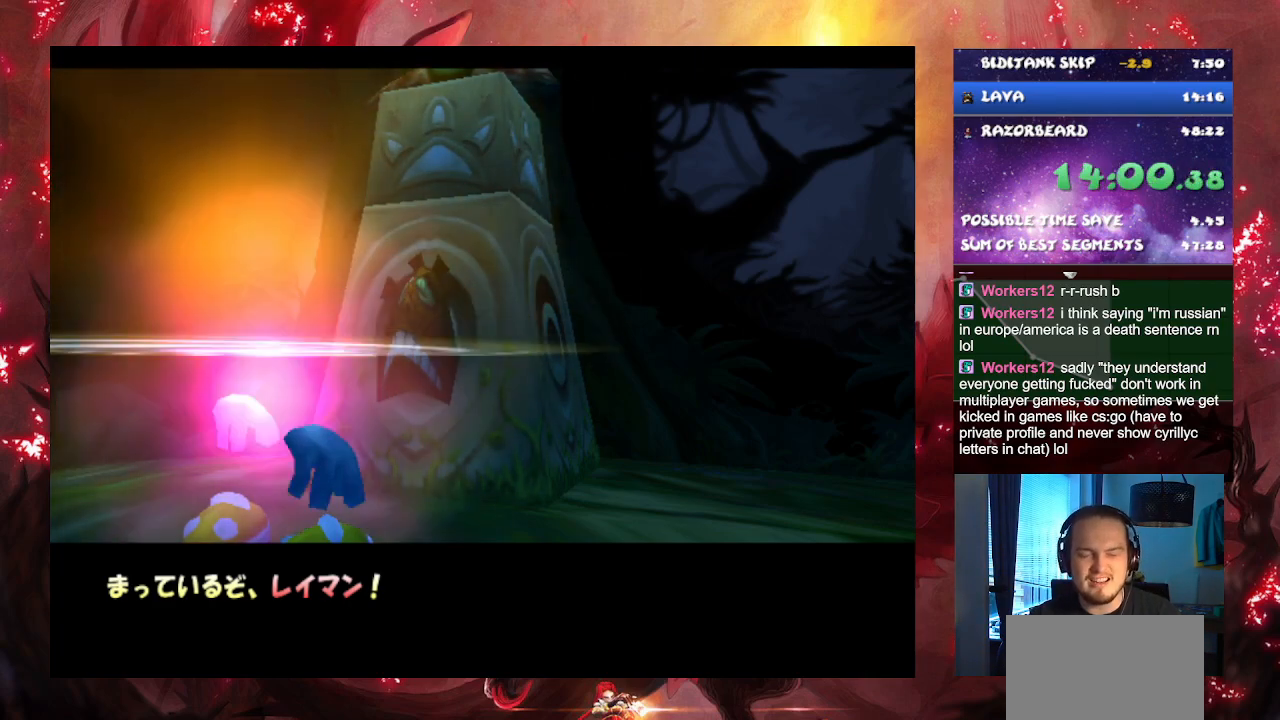
{"buttons": ["CROSS"], "left_stick": "center", "right_stick": "center", "events": []}
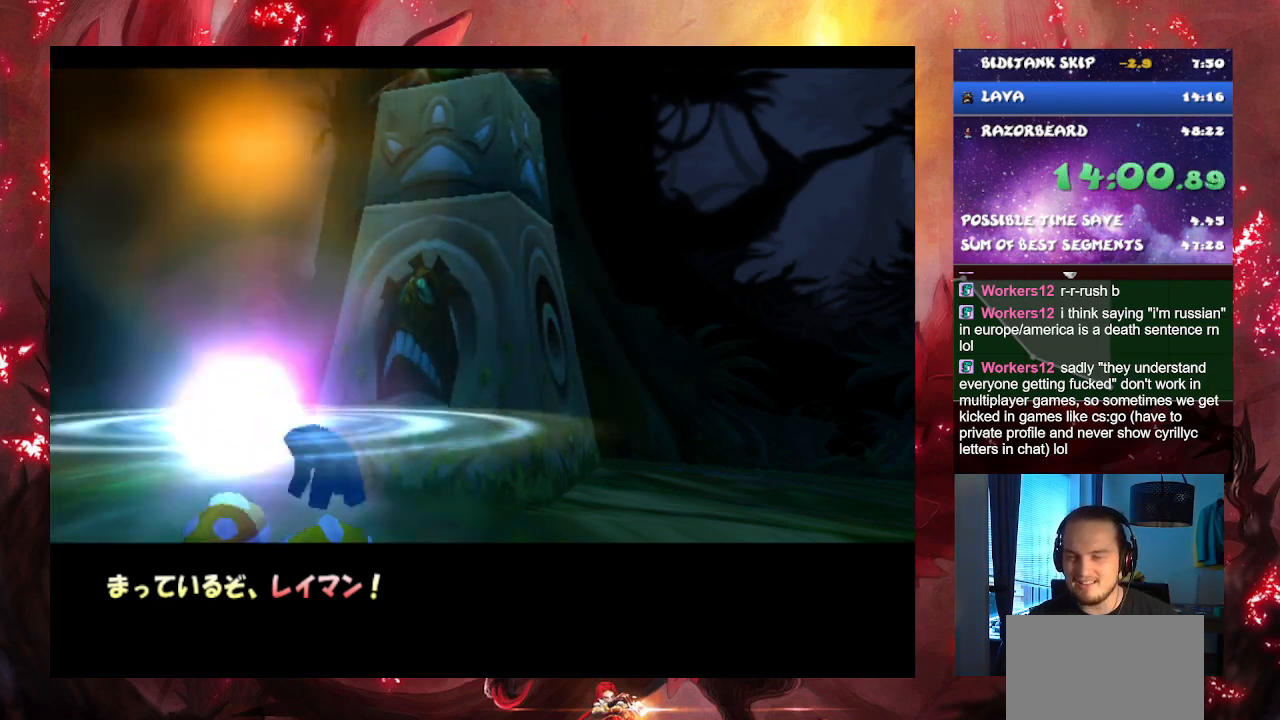
{"buttons": ["CROSS"], "left_stick": "center", "right_stick": "center", "events": []}
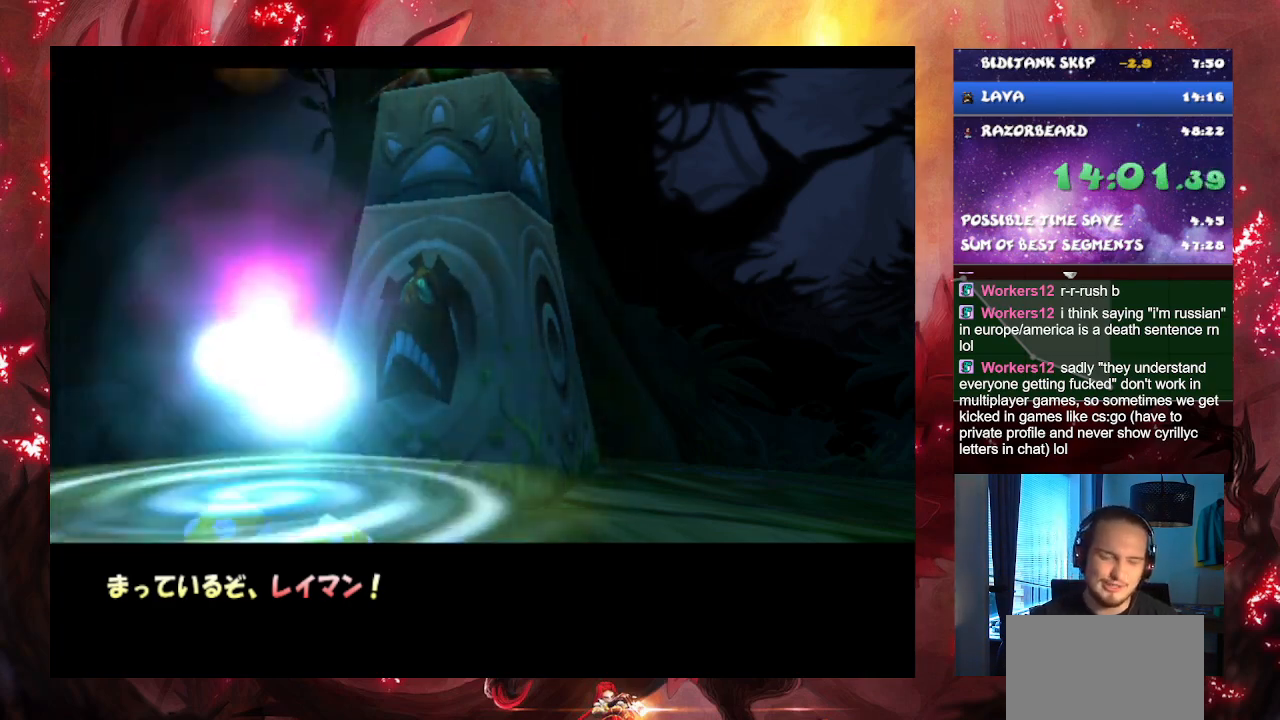
{"buttons": ["CROSS"], "left_stick": "center", "right_stick": "center", "events": []}
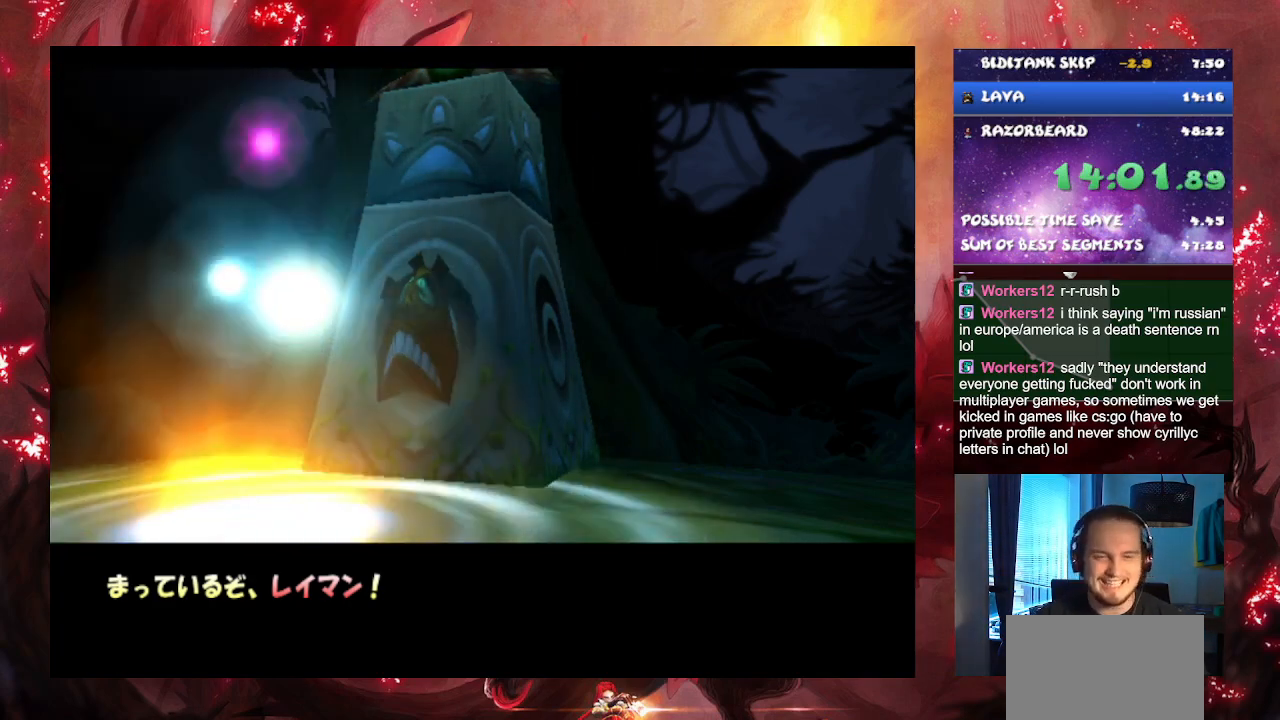
{"buttons": ["CROSS"], "left_stick": "center", "right_stick": "center", "events": []}
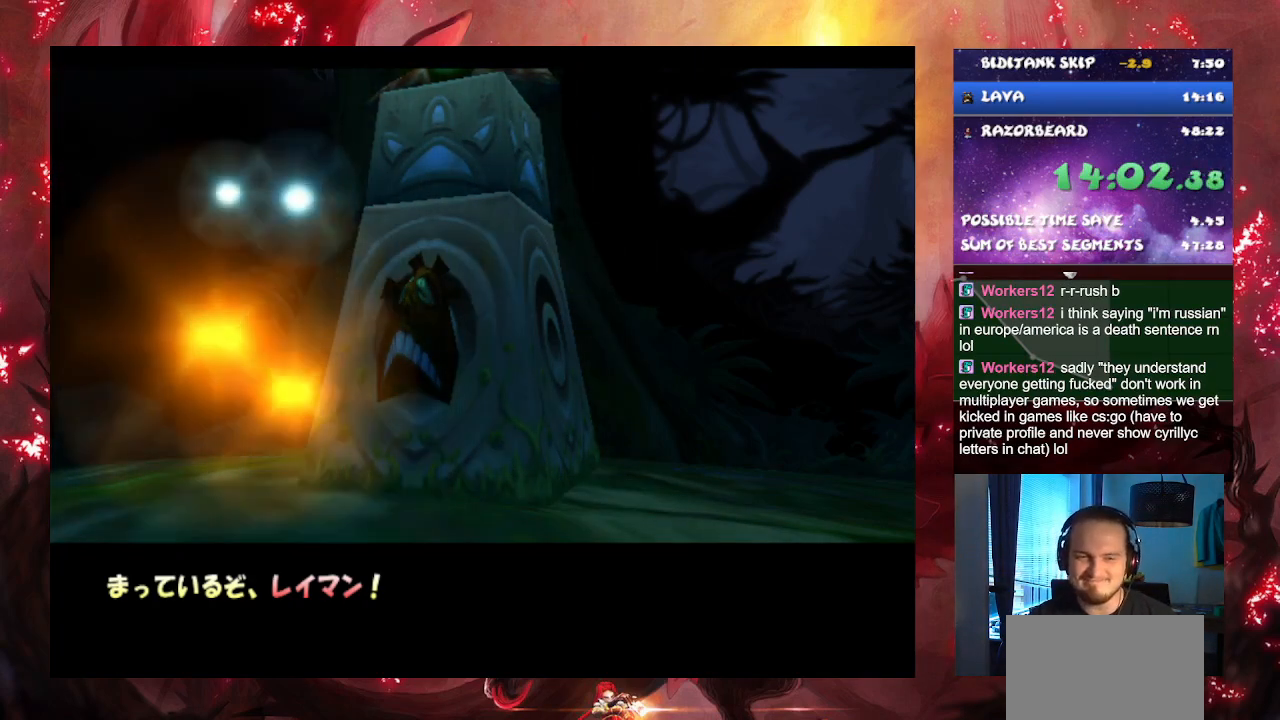
{"buttons": ["CROSS"], "left_stick": "center", "right_stick": "center", "events": []}
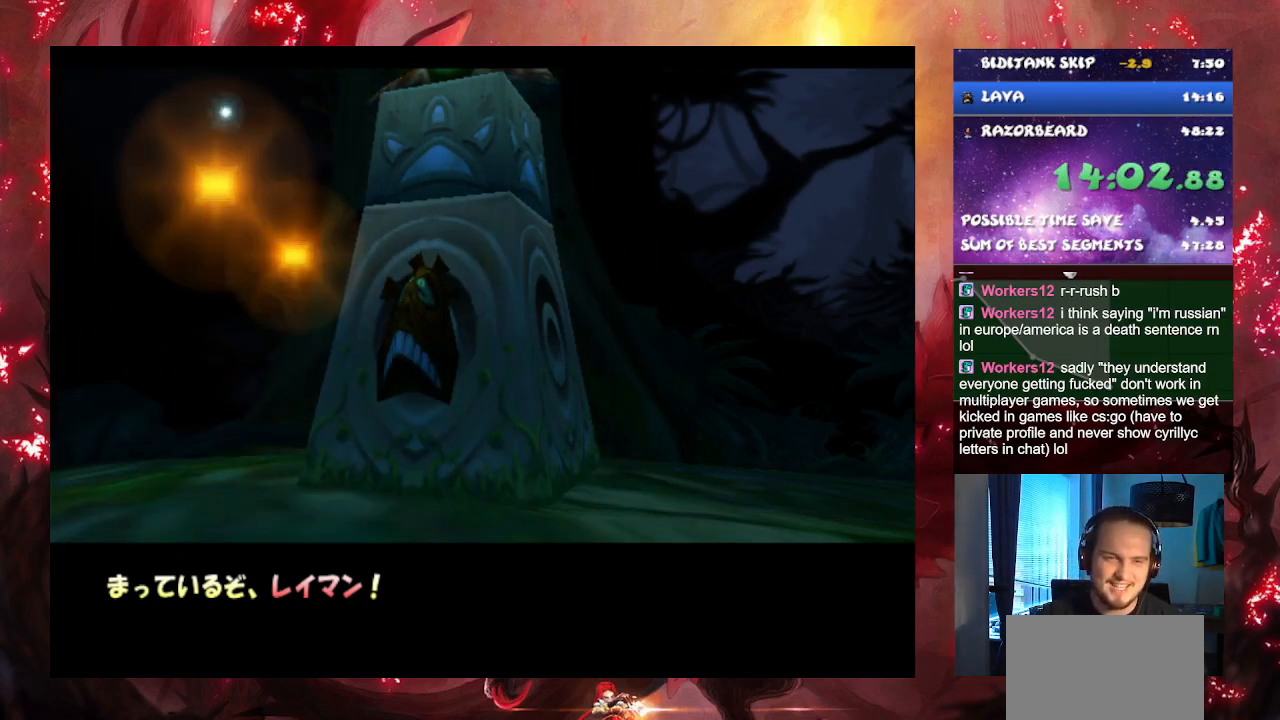
{"buttons": ["CROSS"], "left_stick": "center", "right_stick": "center", "events": []}
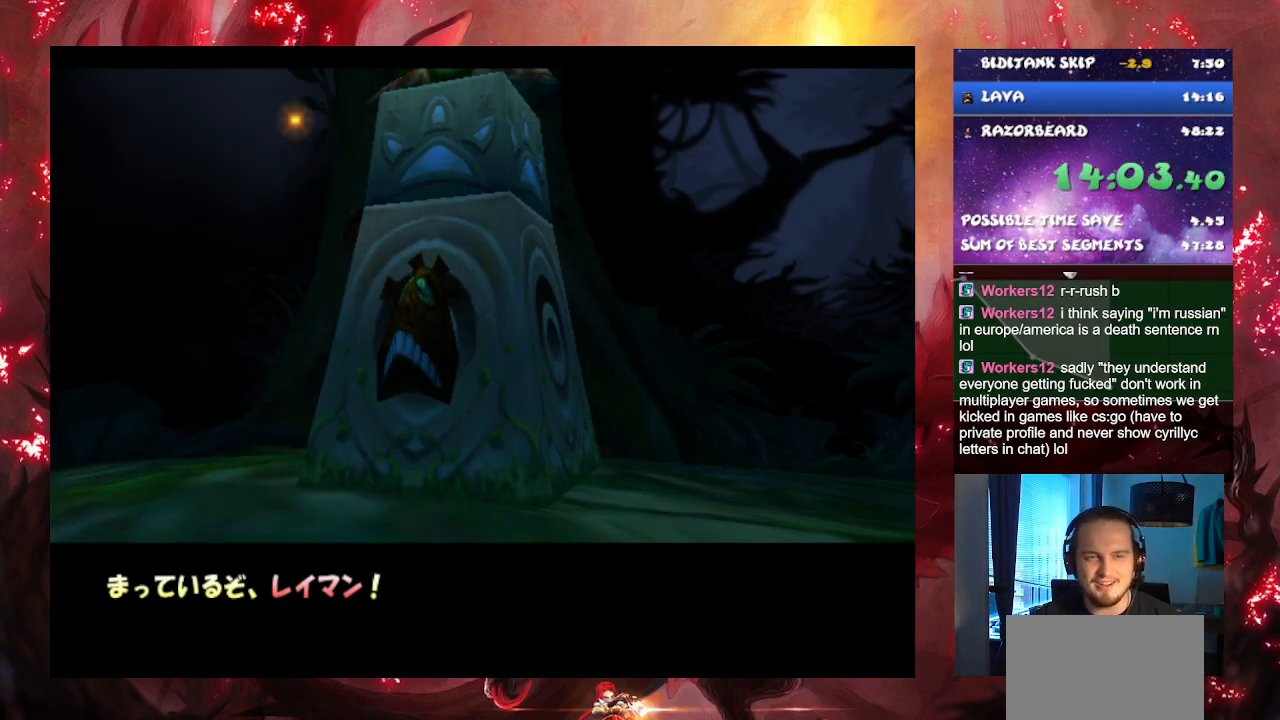
{"buttons": ["CROSS"], "left_stick": "center", "right_stick": "center", "events": []}
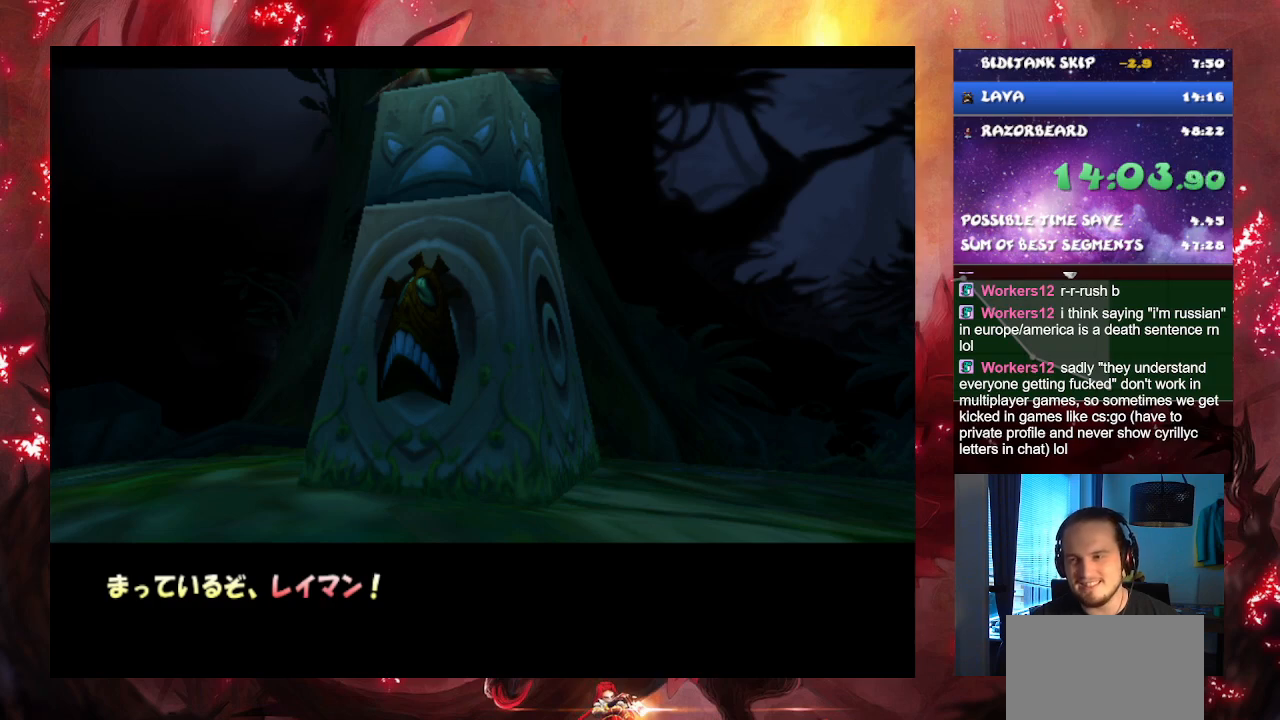
{"buttons": ["CROSS"], "left_stick": "center", "right_stick": "center", "events": []}
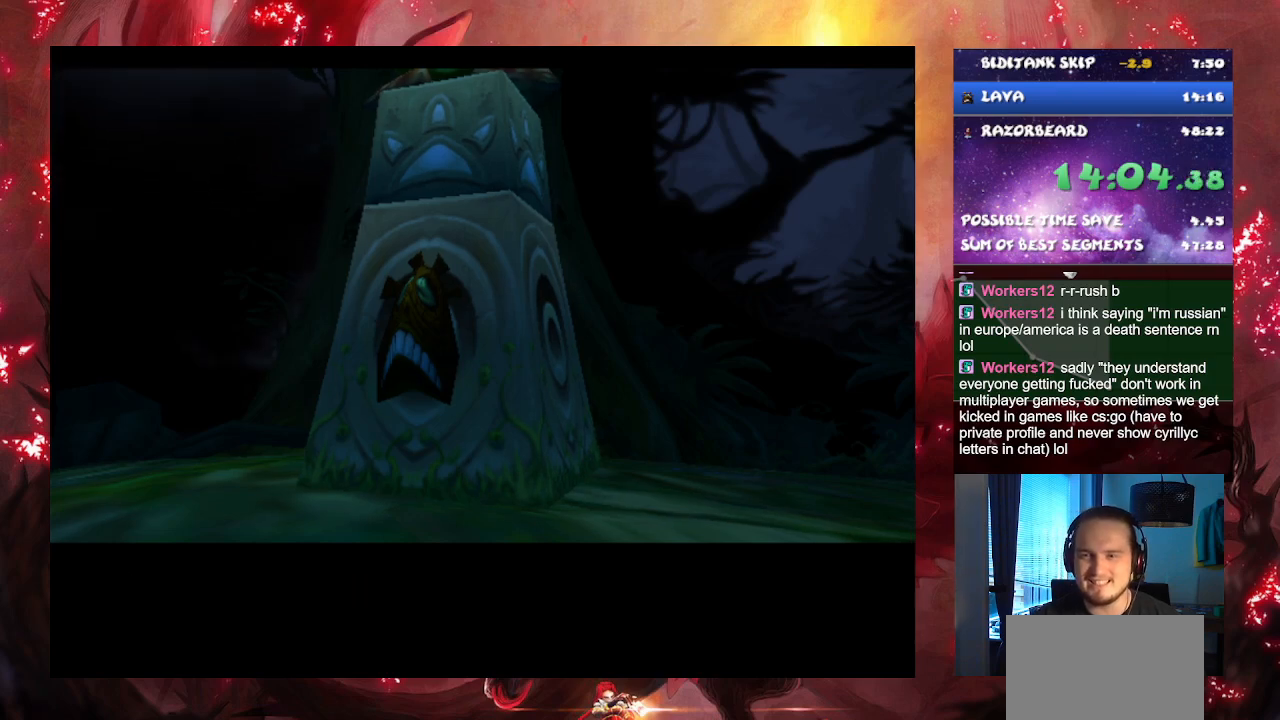
{"buttons": ["CROSS"], "left_stick": "center", "right_stick": "center", "events": []}
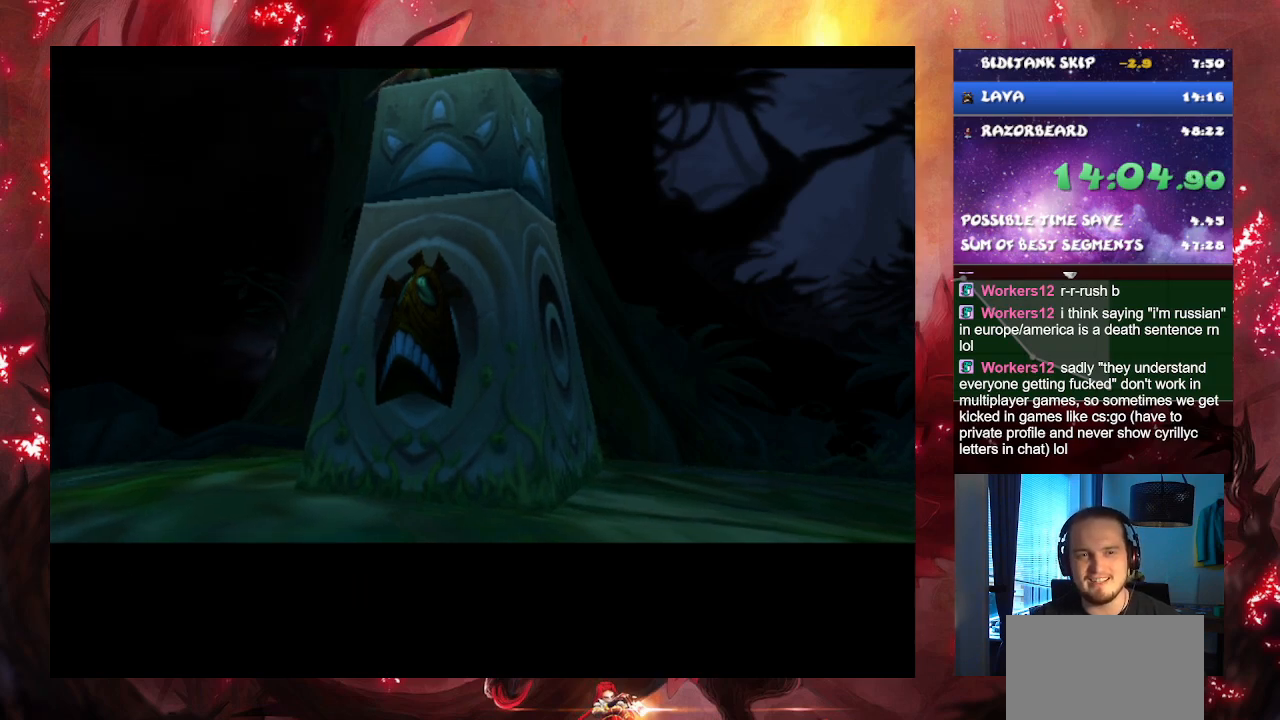
{"buttons": [], "left_stick": "center", "right_stick": "center", "events": [[484, "CROSS", "up"]]}
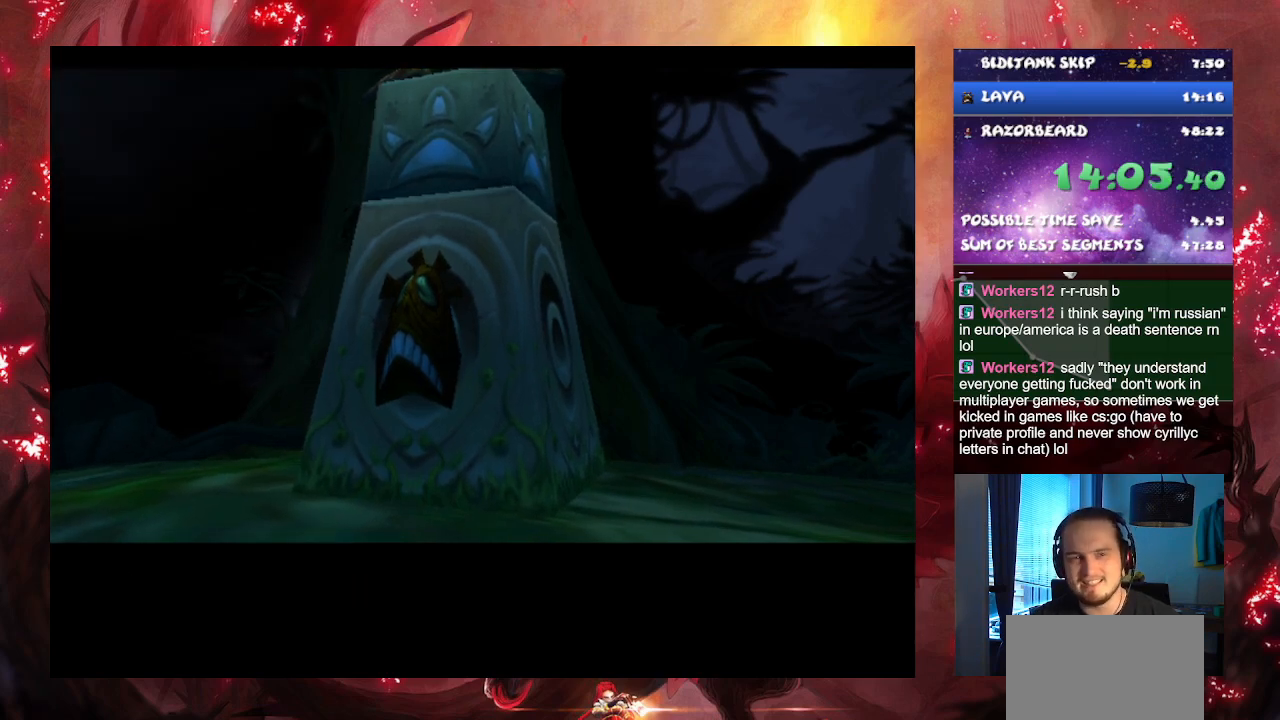
{"buttons": ["CROSS"], "left_stick": "center", "right_stick": "center", "events": [[100, "CROSS", "down"], [250, "CROSS", "up"], [300, "CROSS", "down"], [383, "CROSS", "up"], [450, "CROSS", "down"]]}
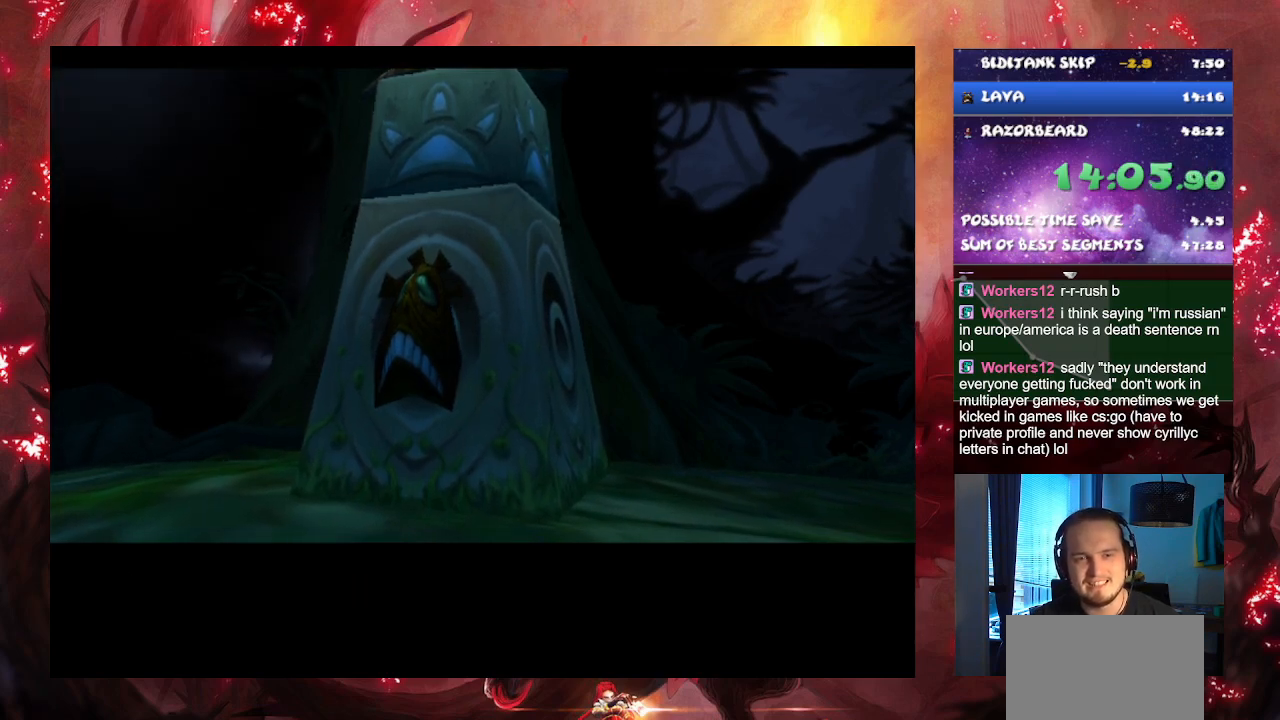
{"buttons": [], "left_stick": "center", "right_stick": "center", "events": [[50, "CROSS", "up"], [117, "CROSS", "down"], [184, "CROSS", "up"], [250, "CROSS", "down"], [350, "CROSS", "up"], [417, "CROSS", "down"], [484, "CROSS", "up"]]}
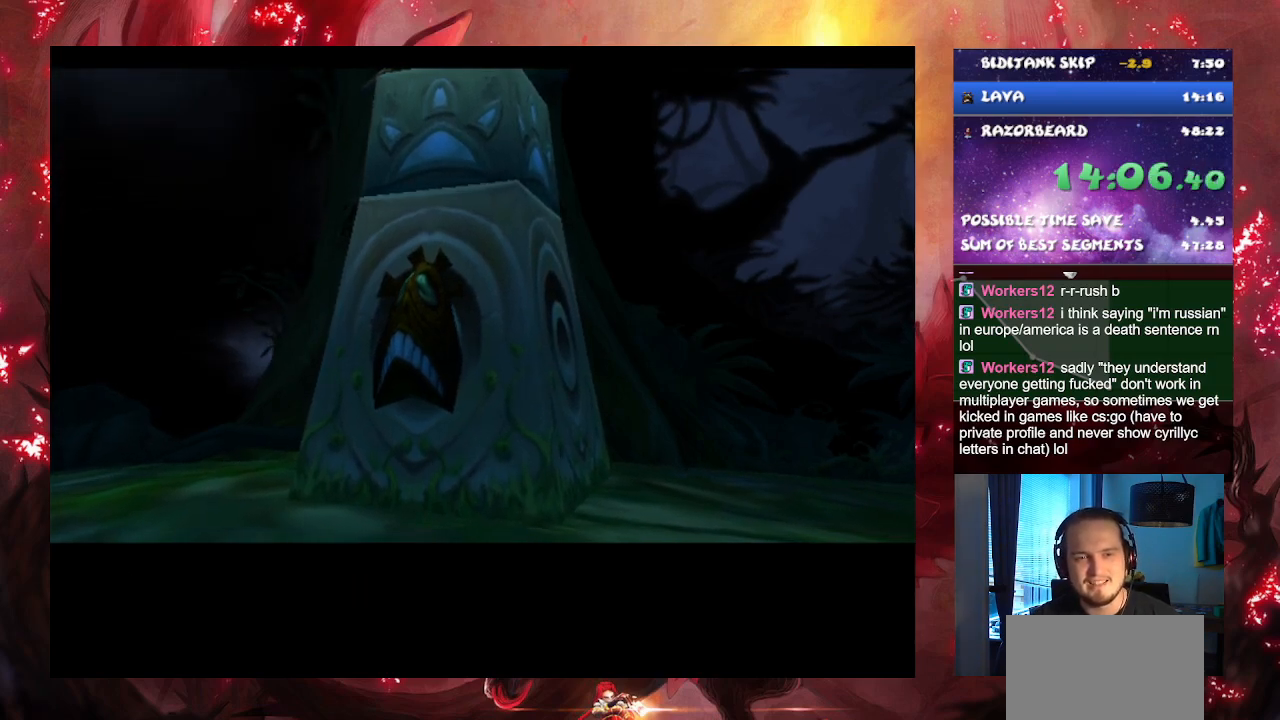
{"buttons": ["CROSS"], "left_stick": "center", "right_stick": "center", "events": [[50, "CROSS", "down"], [133, "CROSS", "up"], [216, "CROSS", "down"], [283, "CROSS", "up"], [350, "CROSS", "down"], [433, "CROSS", "up"], [500, "CROSS", "down"]]}
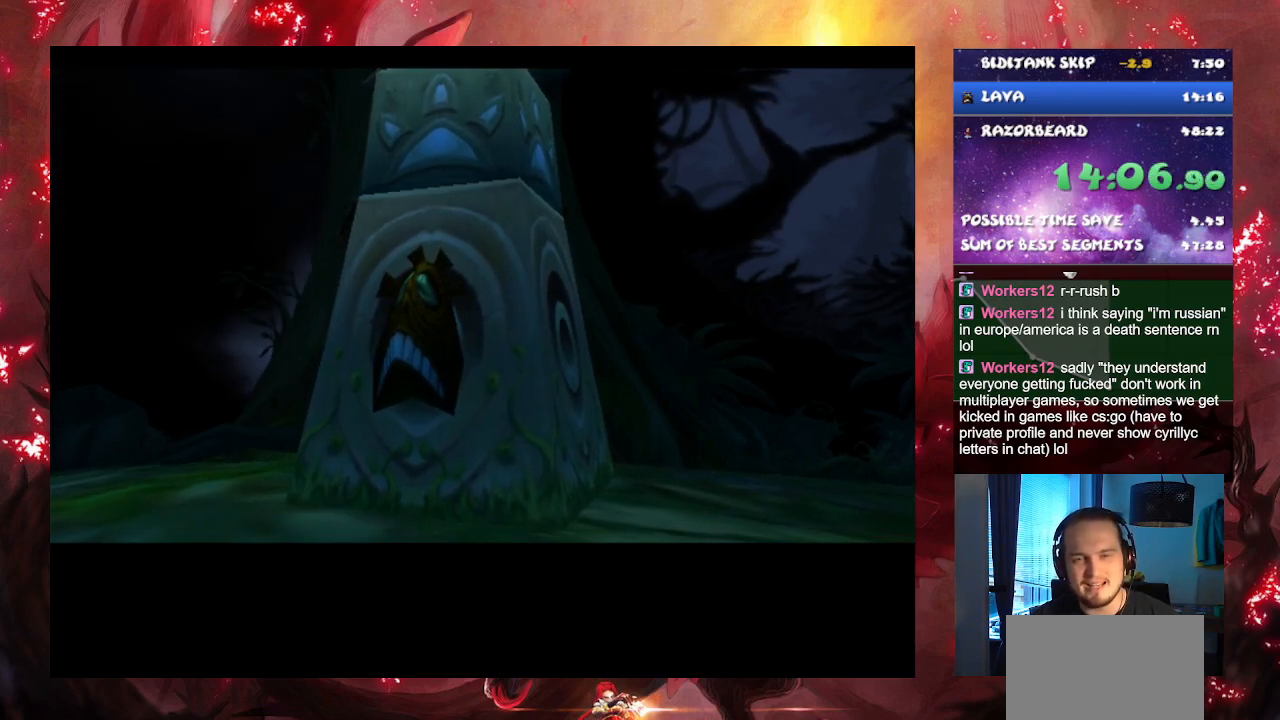
{"buttons": ["CROSS"], "left_stick": "center", "right_stick": "center", "events": [[100, "CROSS", "up"], [150, "CROSS", "down"], [250, "CROSS", "up"], [300, "CROSS", "down"], [401, "CROSS", "up"], [467, "CROSS", "down"]]}
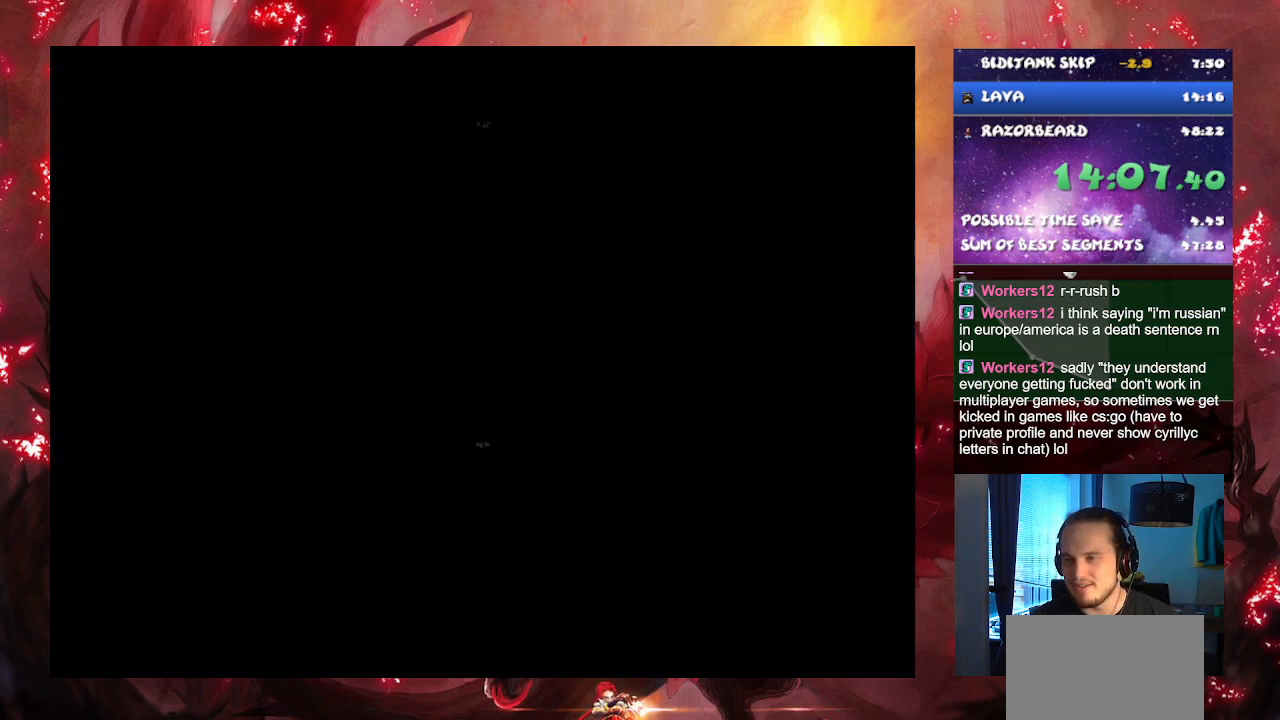
{"buttons": [], "left_stick": "center", "right_stick": "center", "events": [[33, "CROSS", "up"], [100, "CROSS", "down"], [150, "CROSS", "up"], [250, "CROSS", "down"], [317, "CROSS", "up"], [400, "CROSS", "down"], [467, "CROSS", "up"]]}
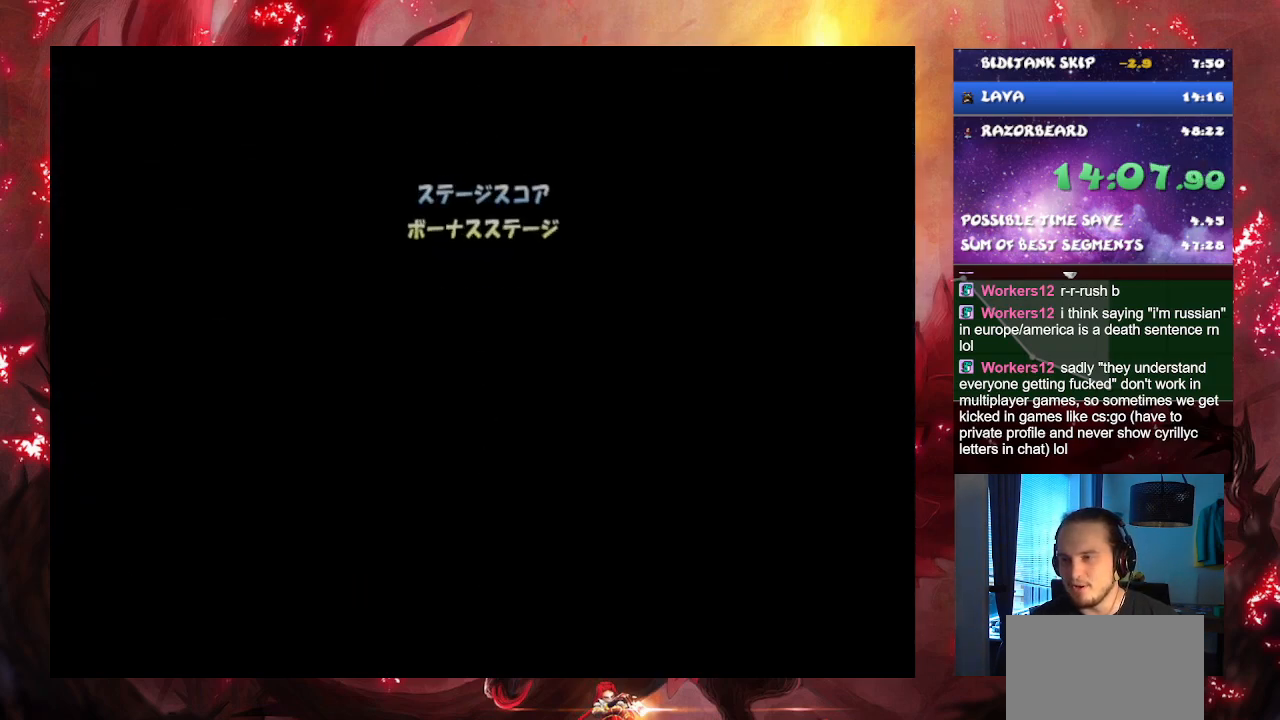
{"buttons": ["CROSS"], "left_stick": "center", "right_stick": "center", "events": [[33, "CROSS", "down"], [117, "CROSS", "up"], [184, "CROSS", "down"], [267, "CROSS", "up"], [334, "CROSS", "down"], [400, "CROSS", "up"], [467, "CROSS", "down"]]}
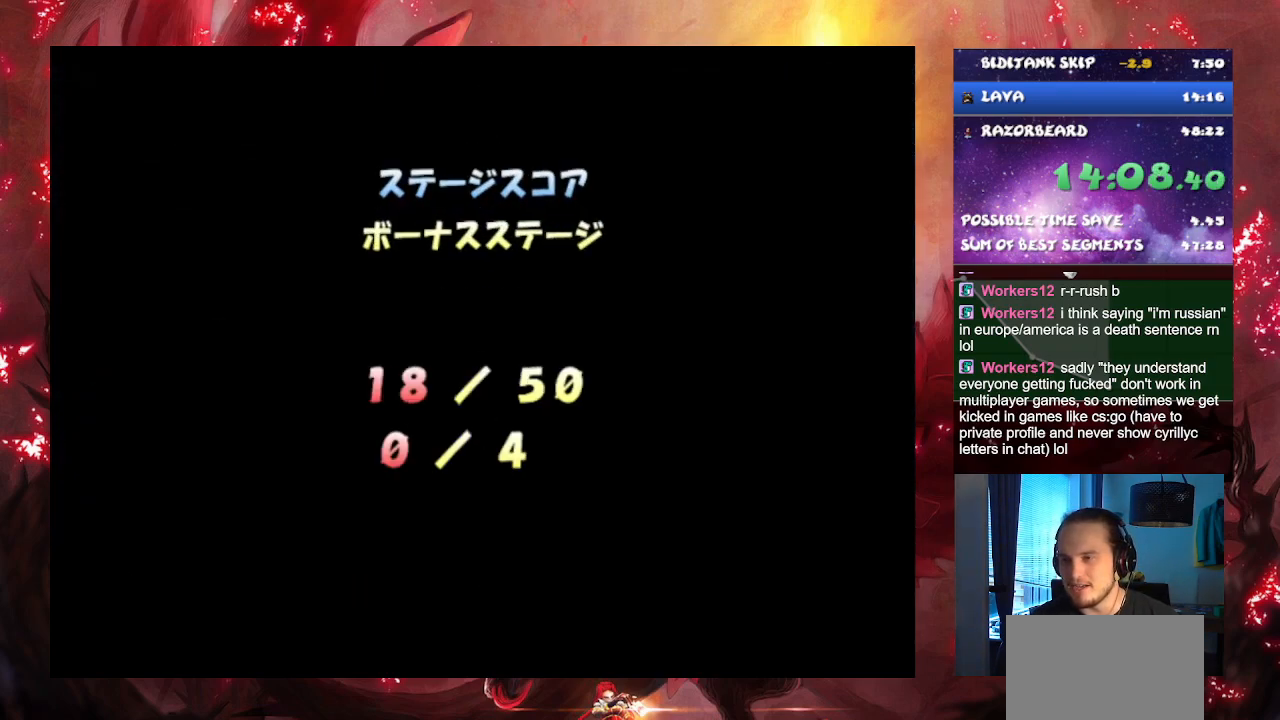
{"buttons": ["CROSS"], "left_stick": "center", "right_stick": "center", "events": [[50, "CROSS", "up"], [100, "CROSS", "down"], [200, "CROSS", "up"], [267, "CROSS", "down"], [350, "CROSS", "up"], [433, "CROSS", "down"]]}
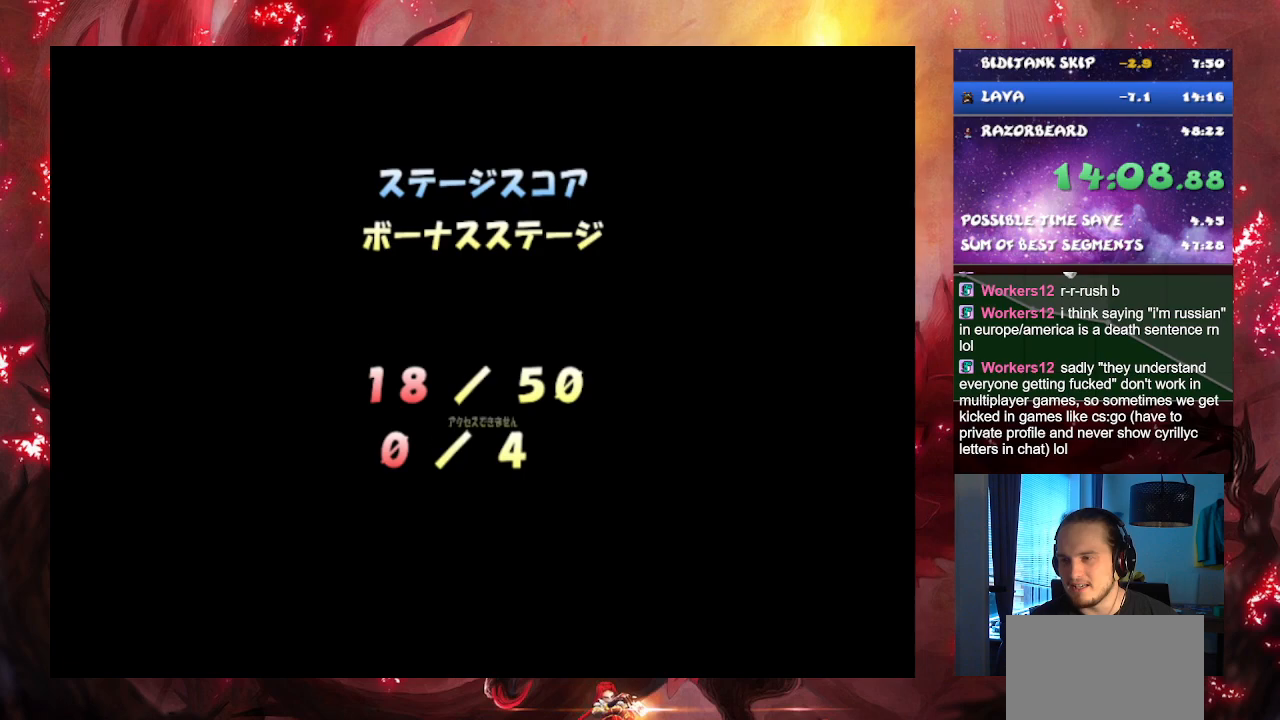
{"buttons": [], "left_stick": "center", "right_stick": "center", "events": [[34, "CROSS", "up"], [101, "CROSS", "down"], [167, "CROSS", "up"], [251, "CROSS", "down"], [334, "CROSS", "up"], [401, "CROSS", "down"], [484, "CROSS", "up"]]}
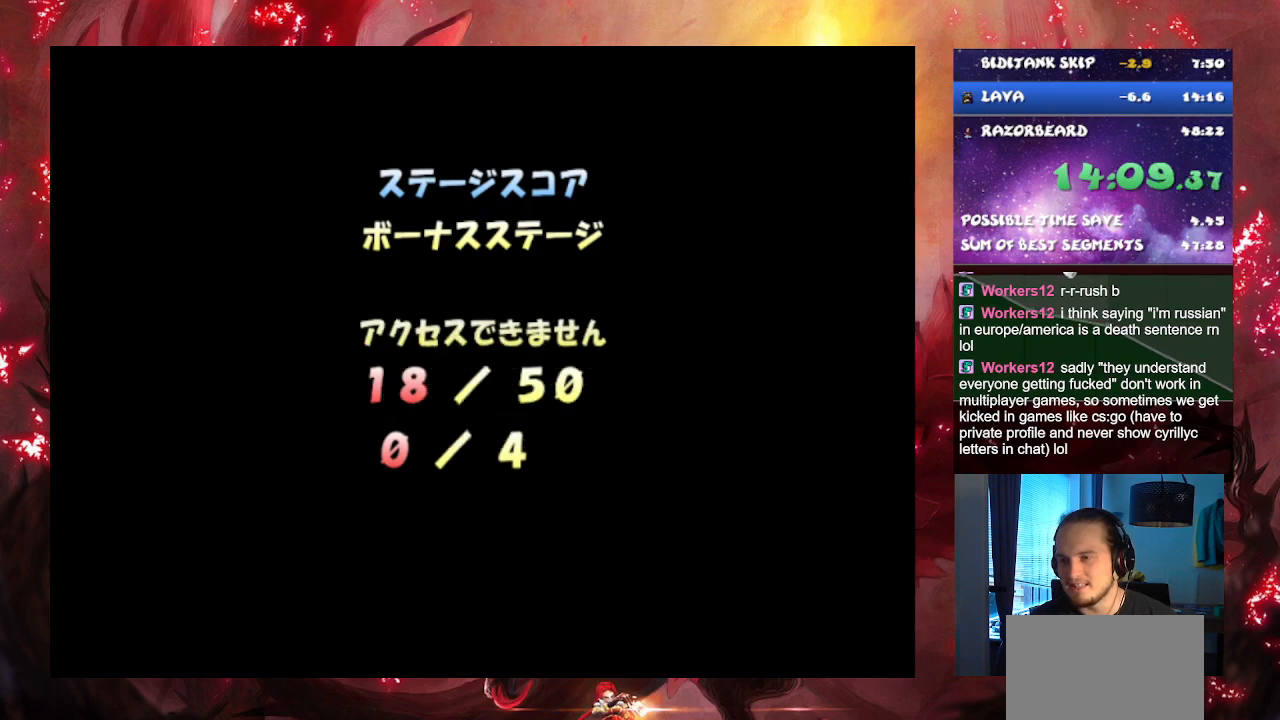
{"buttons": [], "left_stick": "center", "right_stick": "center", "events": [[50, "CROSS", "down"], [117, "CROSS", "up"], [200, "CROSS", "down"], [267, "CROSS", "up"]]}
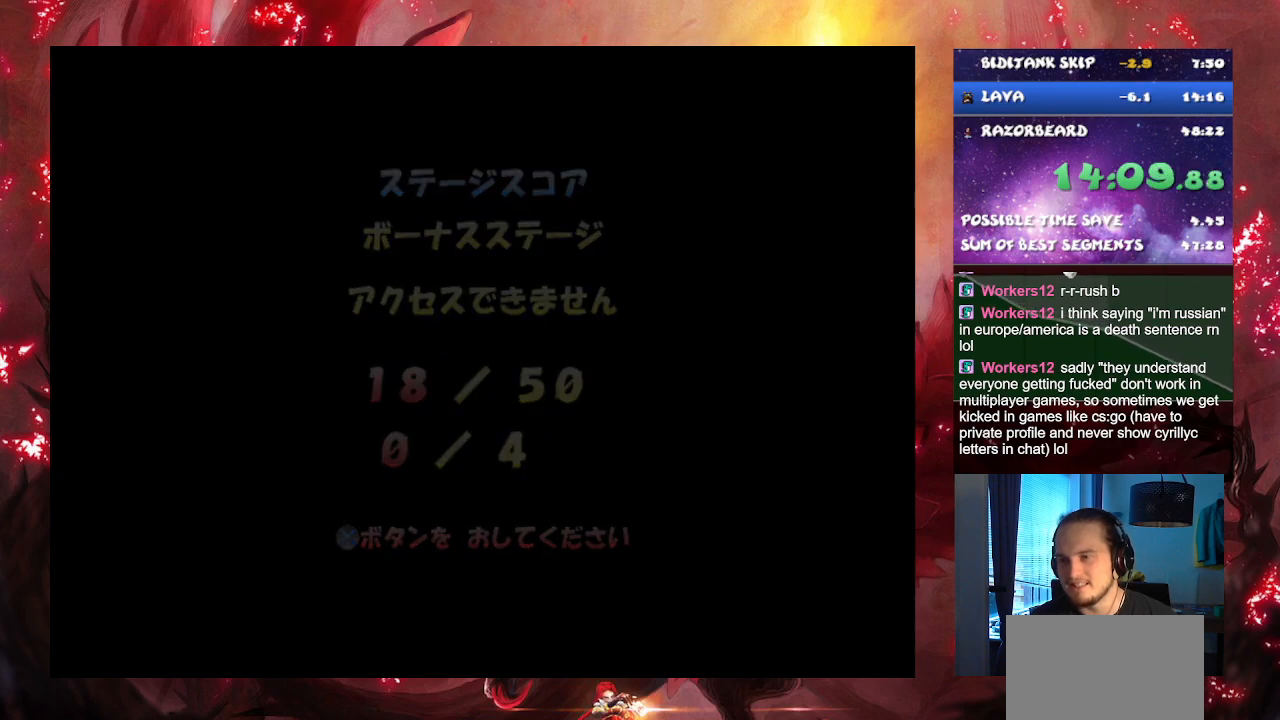
{"buttons": [], "left_stick": "center", "right_stick": "center", "events": []}
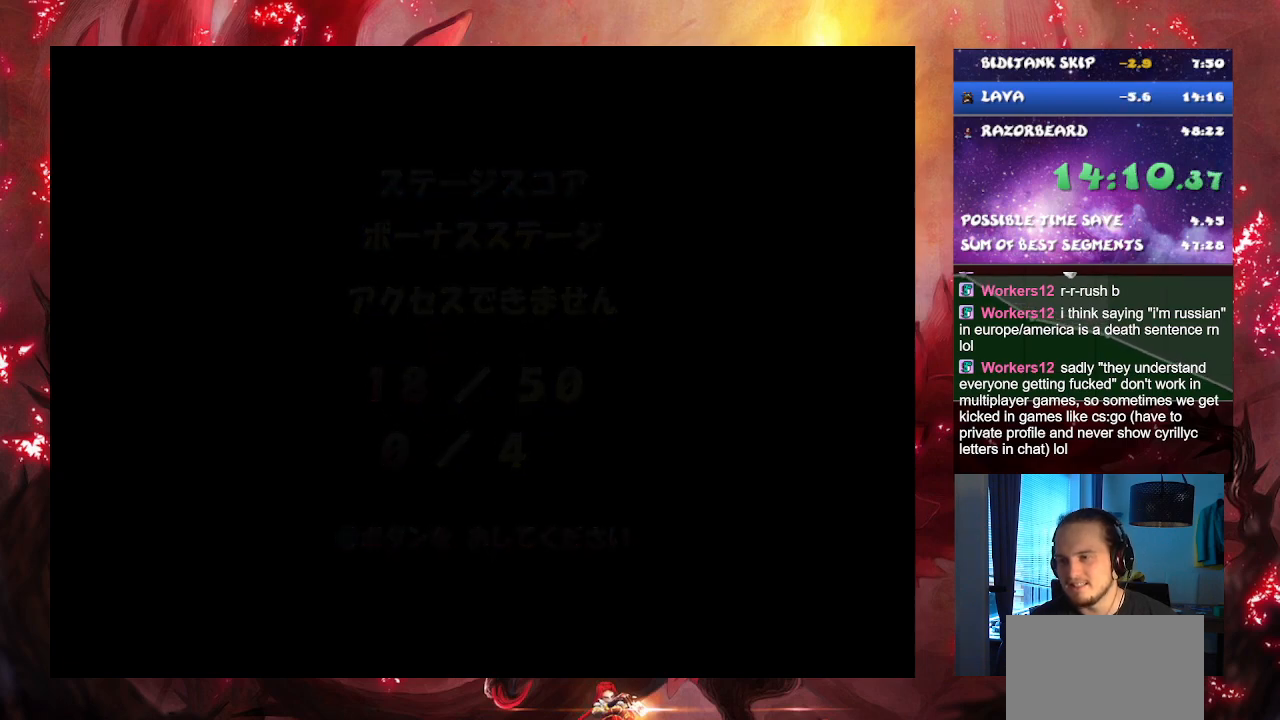
{"buttons": [], "left_stick": "center", "right_stick": "center", "events": []}
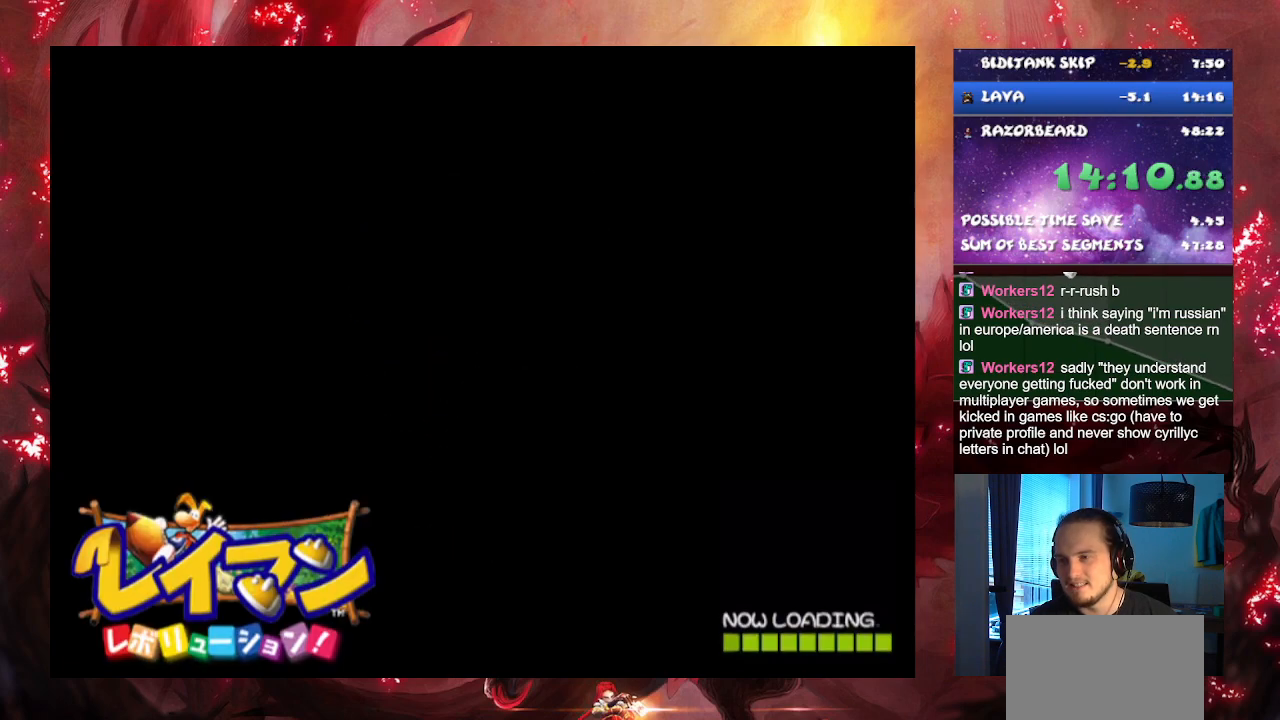
{"buttons": [], "left_stick": "center", "right_stick": "center", "events": [[117, "R3", "down"], [184, "right_stick", "down-left"], [234, "R3", "up"], [267, "right_stick", "center"]]}